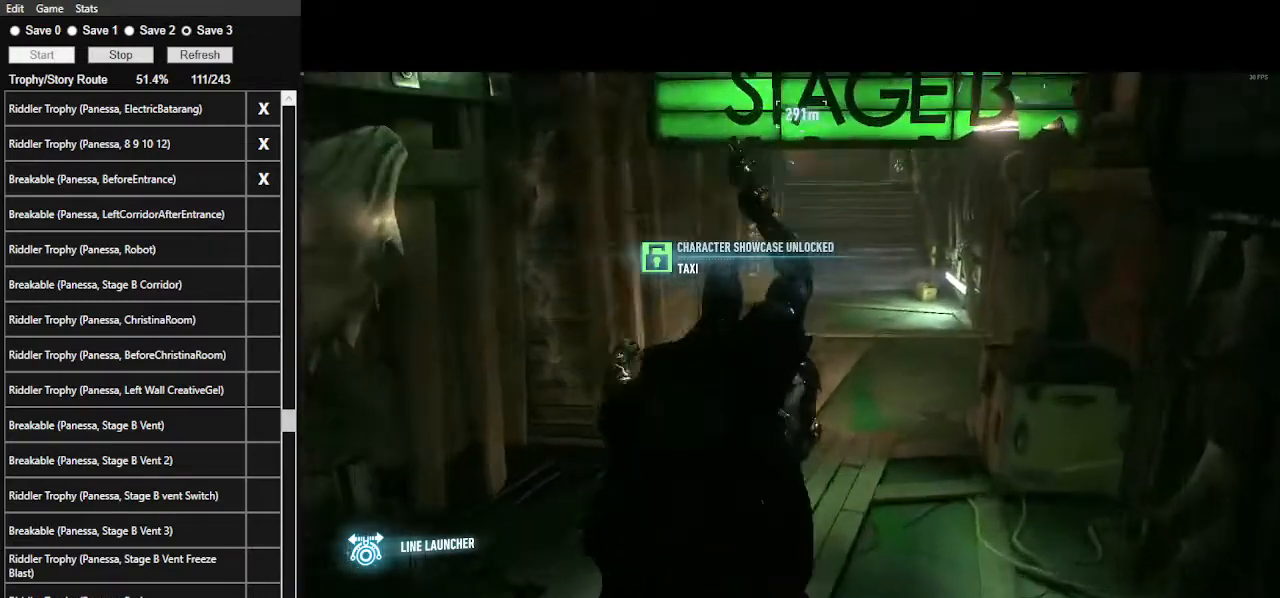
Gameplay with keyboard and mouse; each line is a JSON object with the keys and mouse buttons held at the frame after it. "events" lists presses ("down") and releases ("up") of ".", "/", "0", "1", "2", "3", "4", "5", "6", "7", "8", "9", "a", "alt_l", "alt_r", "b", "backslash", "backspace", "c", "caps_lock", "comma", "ctrl_l", "ctrl_r", "d", "e", "equals", "f", "g", "h", "i", "j", "k", "l", "lbracket", "m", "minus", "n", "o", "p", "q", "quote", "r", "rbracket", "return", "s", "semicolon", "shift_l", "shift_r", "space", "super", "t", "tab", "tilde", "u", "v", "w", "x", "y", "z", "mouse_left", "mouse_wheel" and "mouse_right" between this image and that frame as [ms after this image, input, new state], when the widget could be followed in between. "mouse_left", "mouse_wheel", "mouse_right" = the "left", "wheel", "right" buttons of the "mouse" list. No other keys are recorded. "wheel" means that the mouse wheel is clicked or scrolled. Not read: mouse_move.
{"keys": [], "mouse": [], "events": [[34, "ctrl_l", "up"]]}
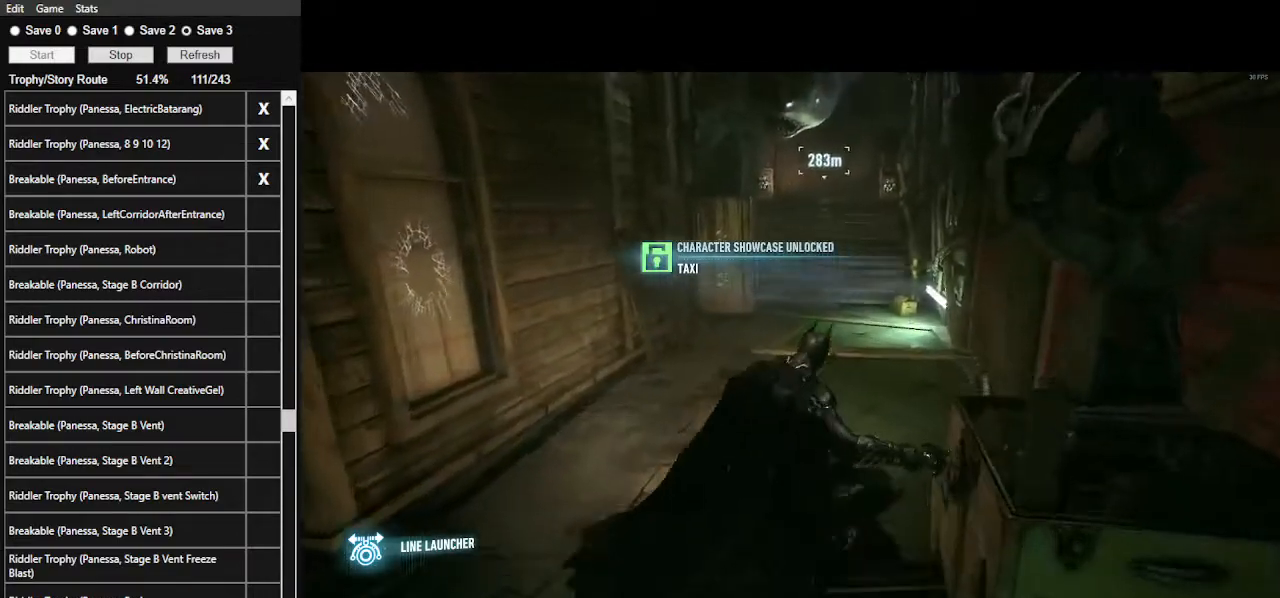
{"keys": ["space", "w"], "mouse": [], "events": [[200, "space", "down"], [200, "w", "down"]]}
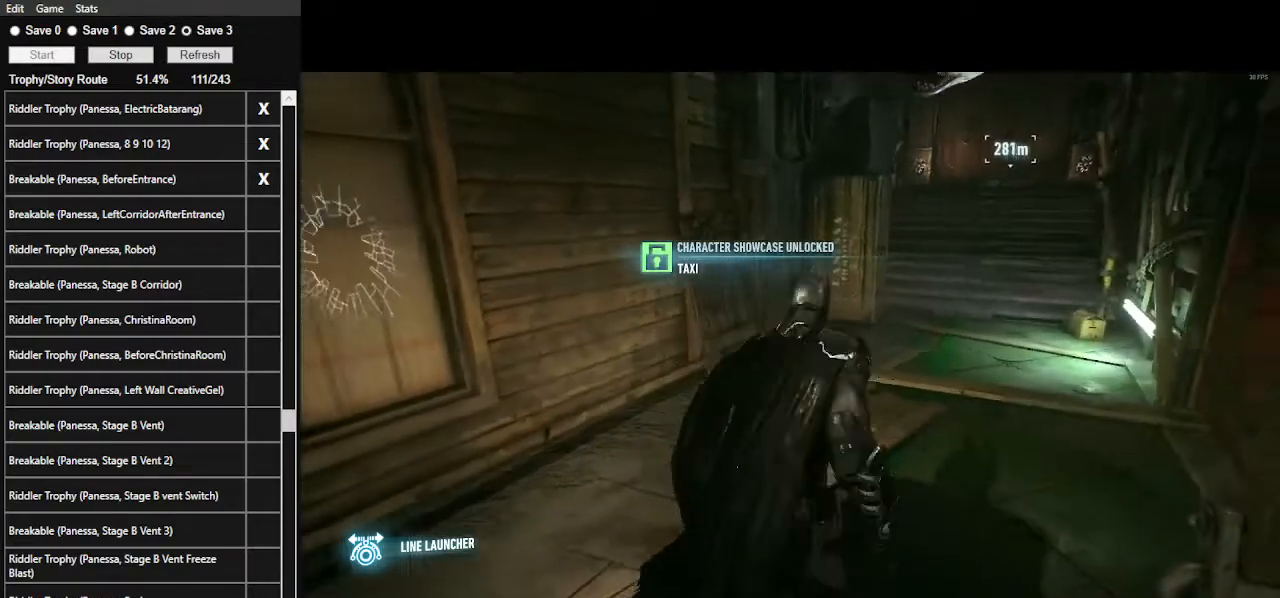
{"keys": ["space", "w"], "mouse": [], "events": []}
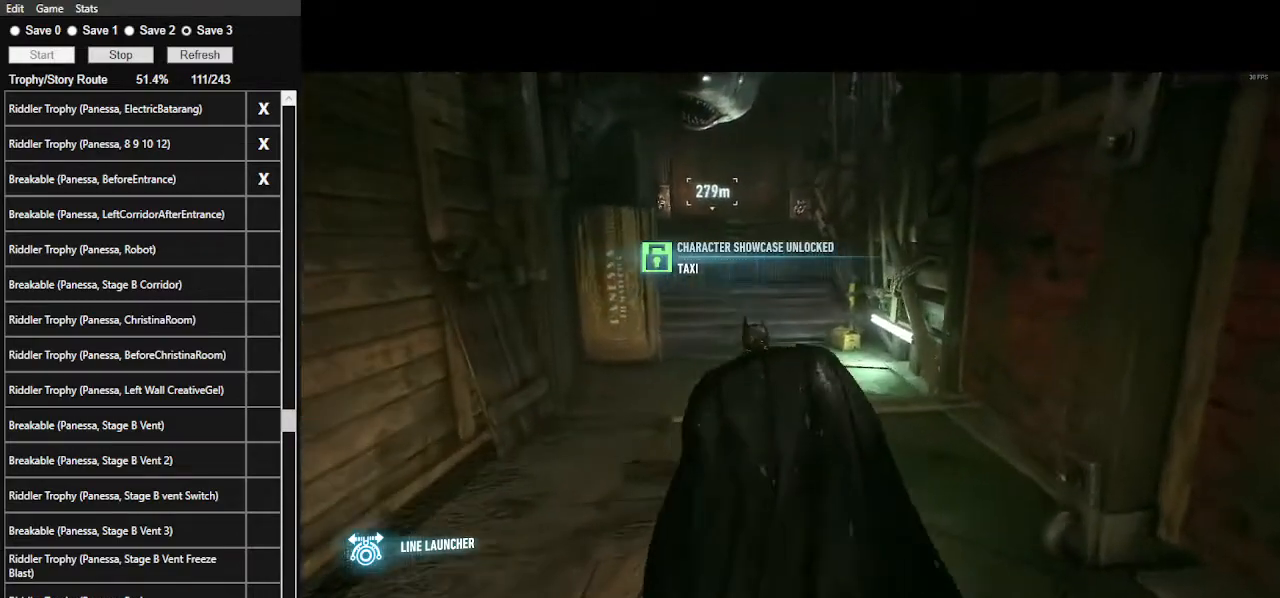
{"keys": ["space", "w"], "mouse": [], "events": []}
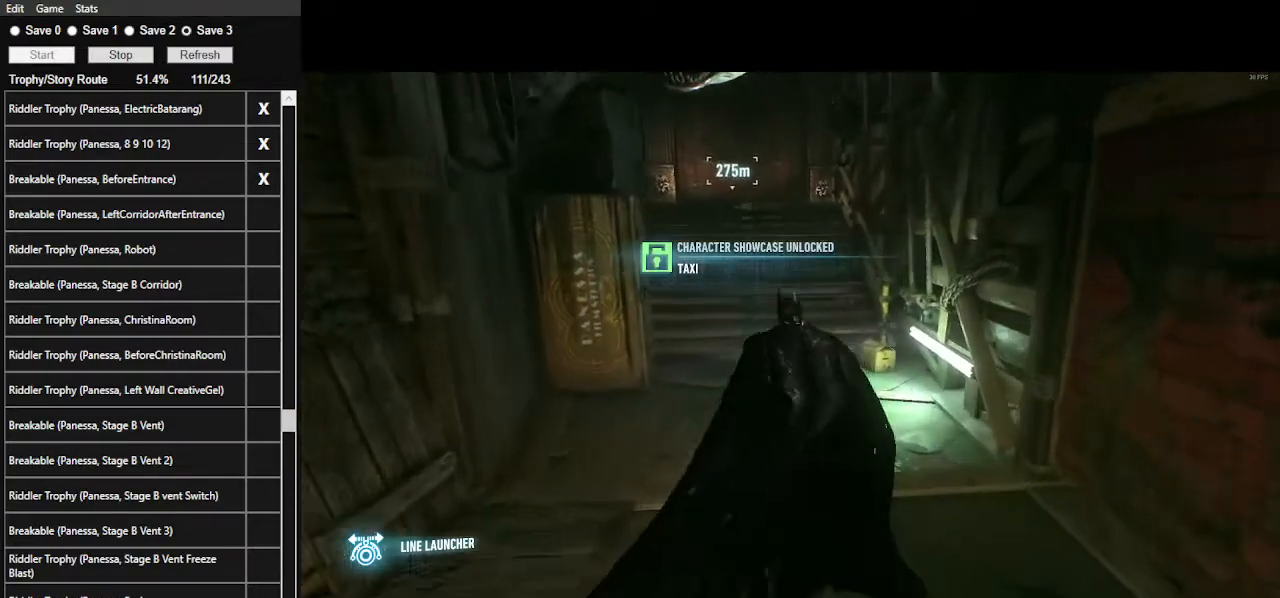
{"keys": ["space", "w"], "mouse": [], "events": []}
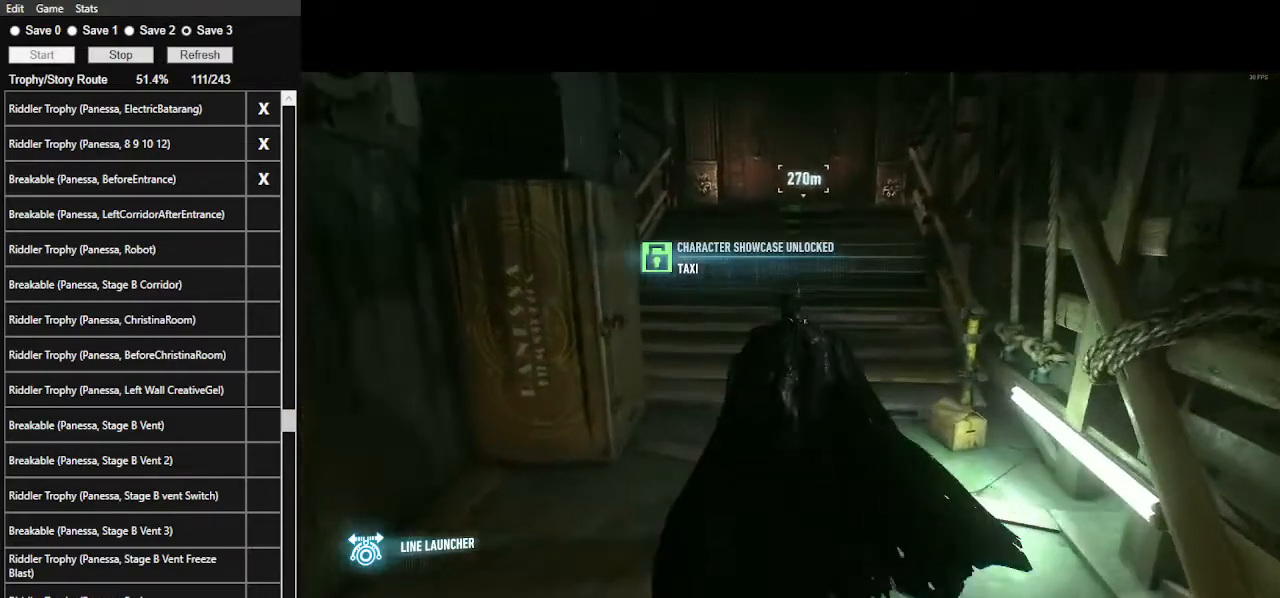
{"keys": ["space", "w"], "mouse": [], "events": []}
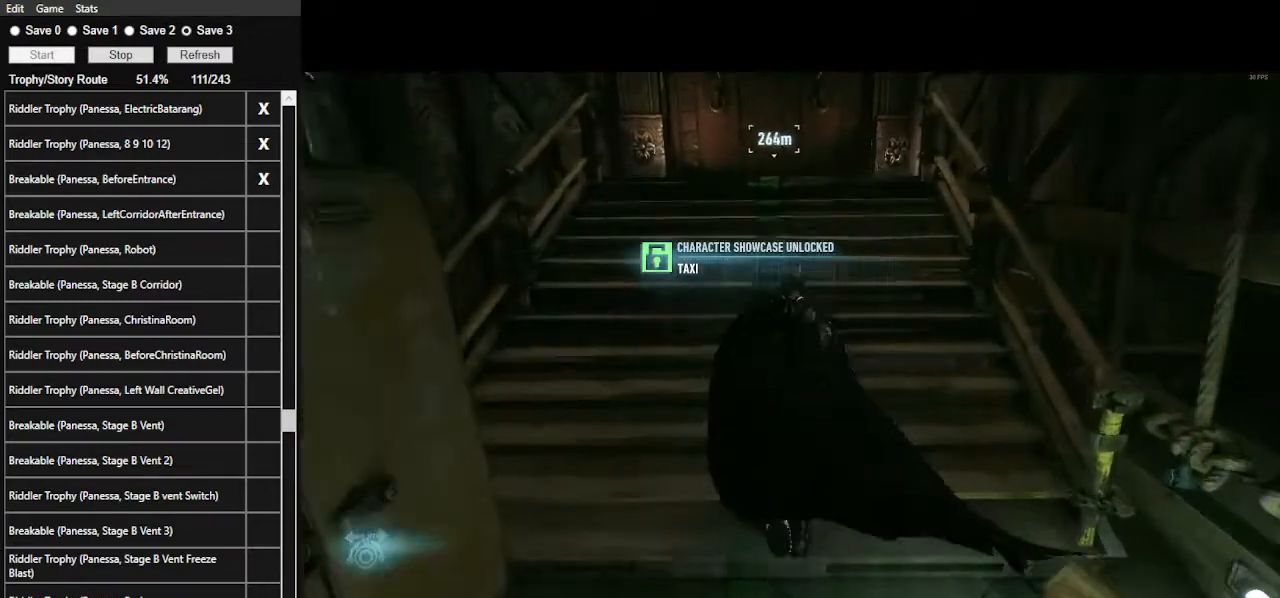
{"keys": ["space", "w"], "mouse": [], "events": []}
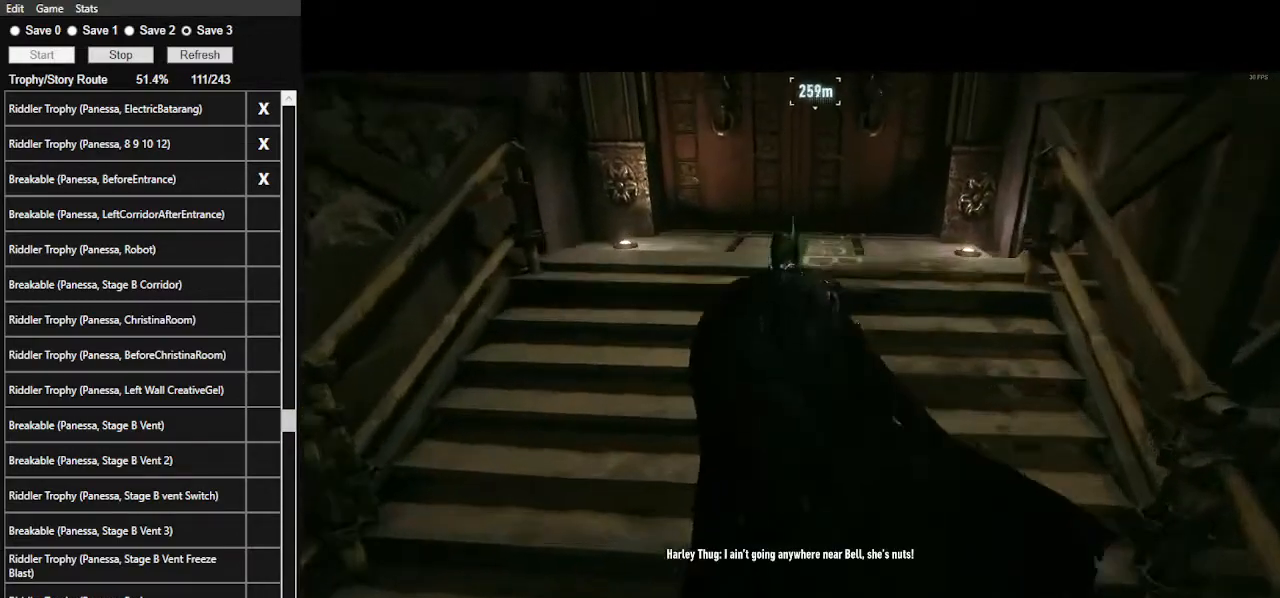
{"keys": [], "mouse": [], "events": [[400, "w", "up"], [434, "space", "up"]]}
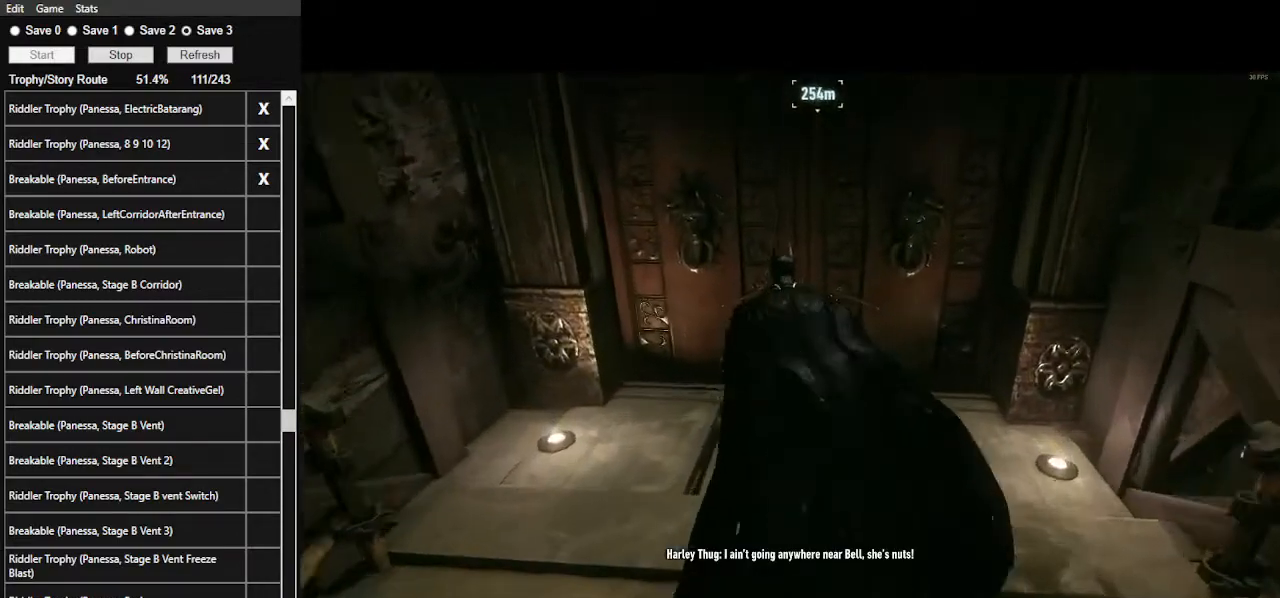
{"keys": [], "mouse": ["left"], "events": [[134, "space", "down"], [267, "space", "up"], [434, "mouse_left", "down"]]}
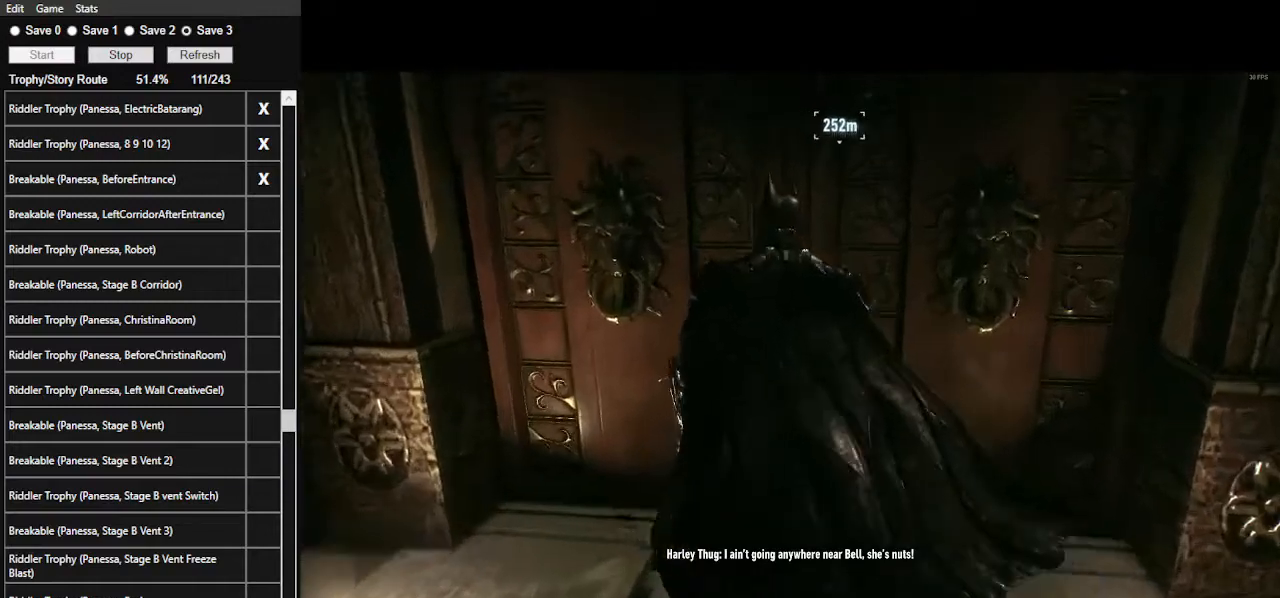
{"keys": [], "mouse": [], "events": [[34, "mouse_left", "up"], [100, "mouse_left", "down"], [234, "mouse_left", "up"], [267, "mouse_left", "down"], [367, "mouse_left", "up"], [467, "mouse_left", "down"], [500, "mouse_left", "up"]]}
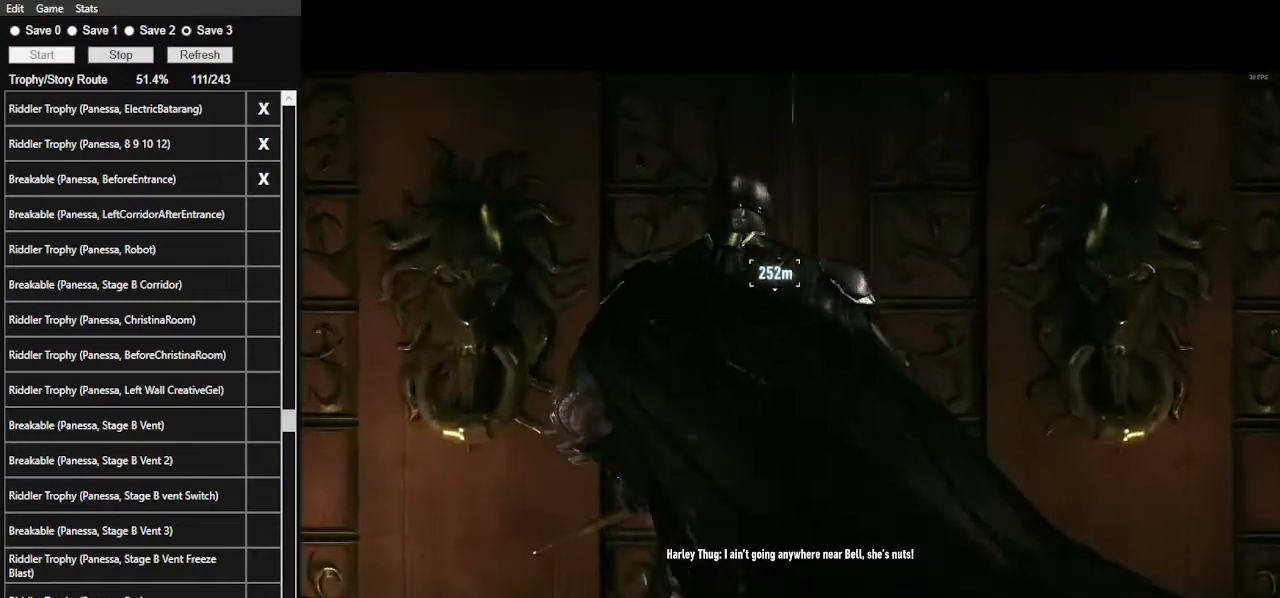
{"keys": [], "mouse": ["left"], "events": [[100, "mouse_left", "down"], [200, "mouse_left", "up"], [234, "mouse_left", "down"], [367, "mouse_left", "up"], [434, "mouse_left", "down"]]}
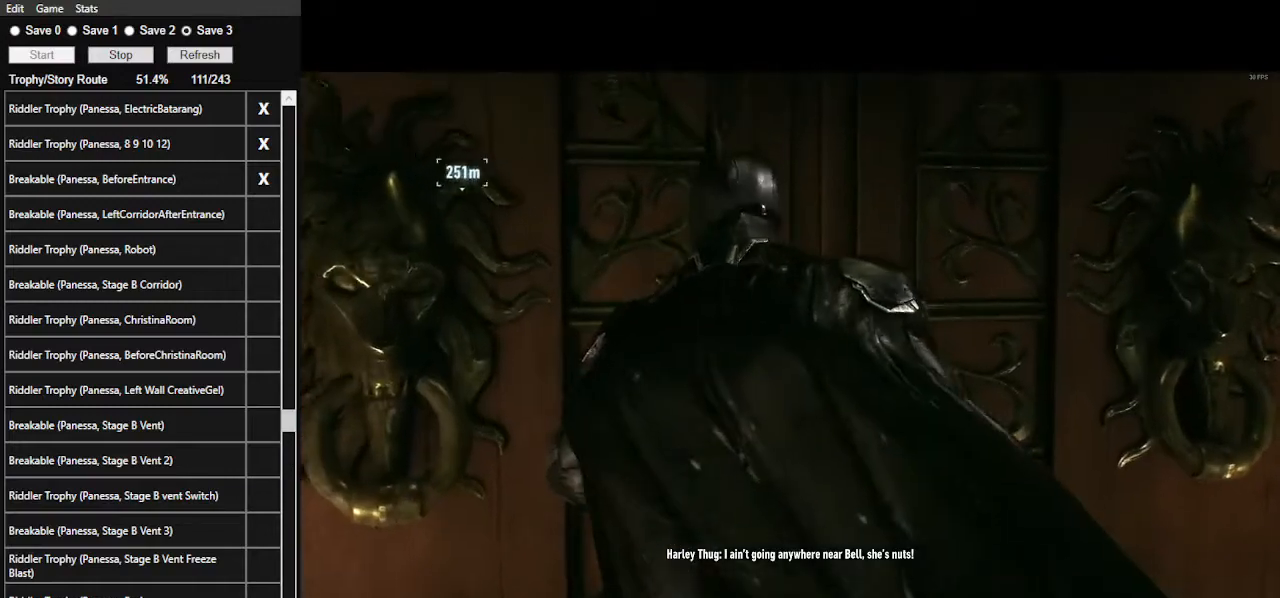
{"keys": [], "mouse": ["left"], "events": [[34, "mouse_left", "up"], [67, "mouse_left", "down"], [200, "mouse_left", "up"], [267, "mouse_left", "down"], [367, "mouse_left", "up"], [434, "mouse_left", "down"]]}
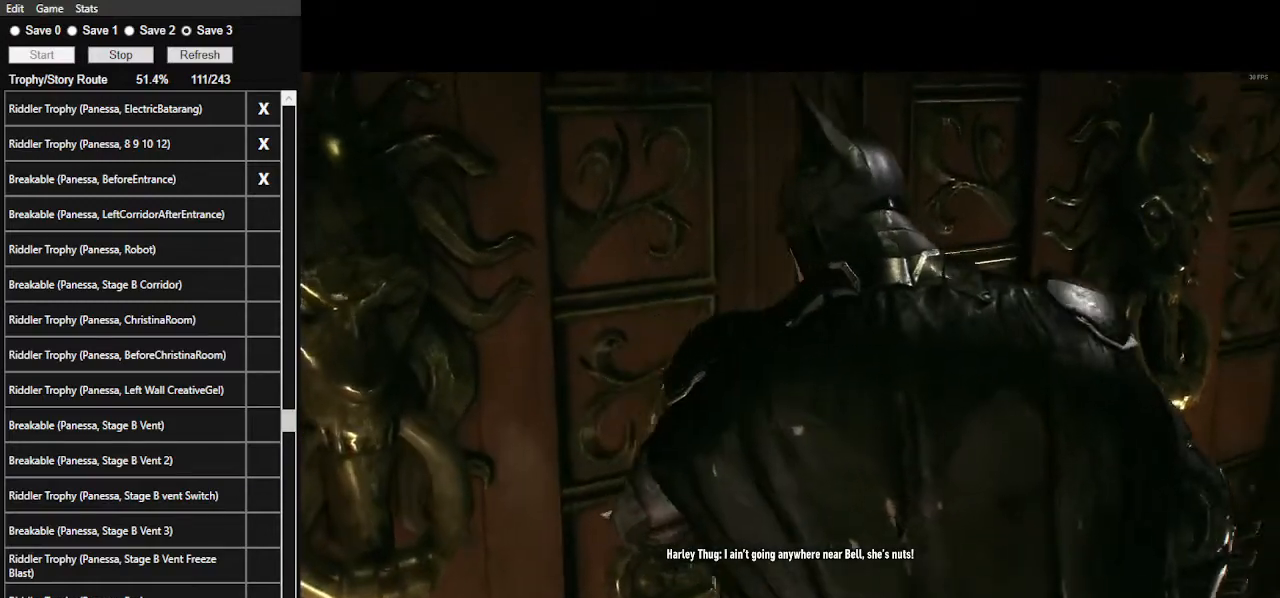
{"keys": [], "mouse": ["left"], "events": [[34, "mouse_left", "up"], [134, "mouse_left", "down"], [234, "mouse_left", "up"], [334, "mouse_left", "down"], [434, "mouse_left", "up"], [467, "mouse_left", "down"]]}
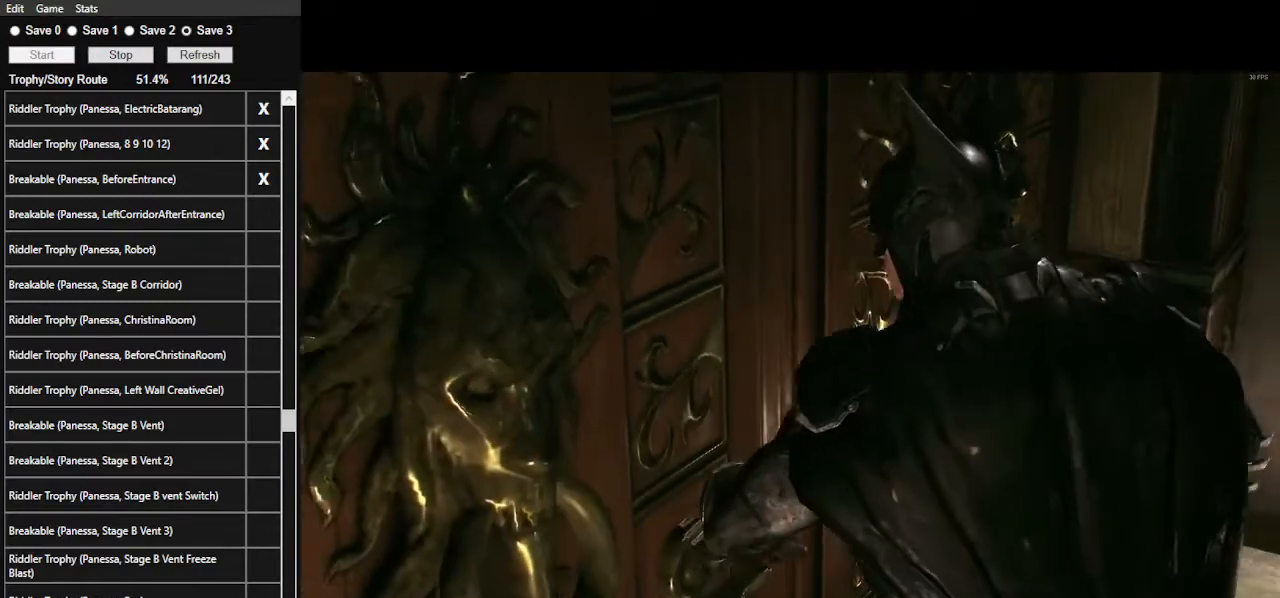
{"keys": [], "mouse": ["left"], "events": [[100, "mouse_left", "up"], [134, "mouse_left", "down"], [234, "mouse_left", "up"], [334, "mouse_left", "down"], [434, "mouse_left", "up"], [467, "mouse_left", "down"]]}
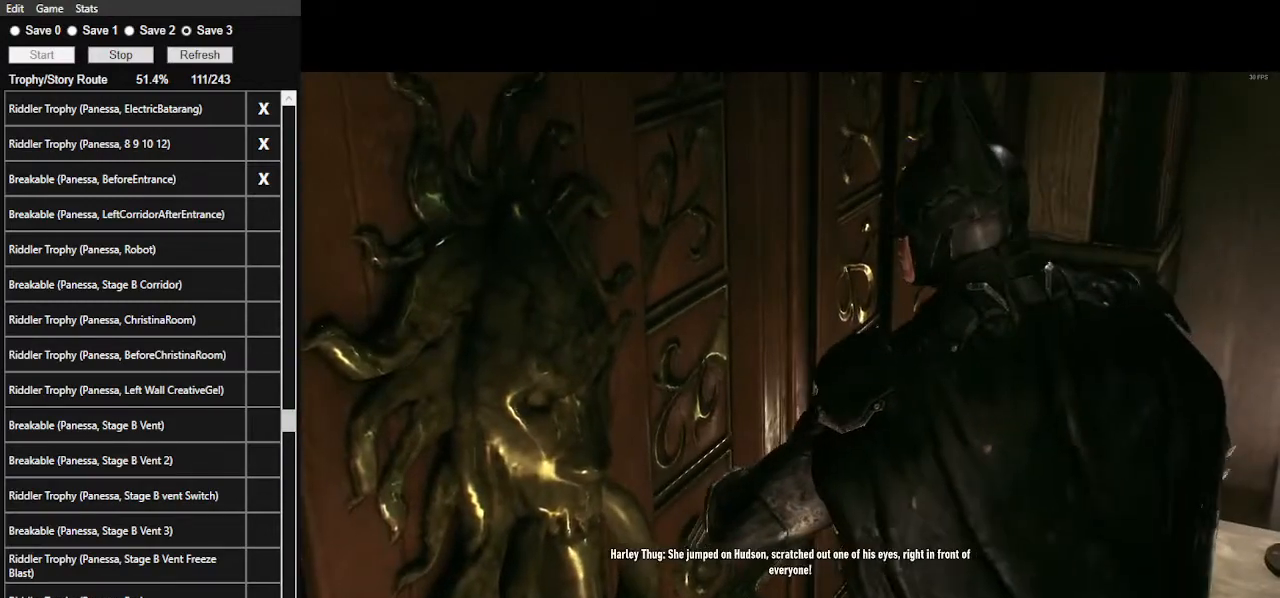
{"keys": [], "mouse": ["left"], "events": [[100, "mouse_left", "up"], [167, "mouse_left", "down"], [267, "mouse_left", "up"], [334, "mouse_left", "down"], [434, "mouse_left", "up"], [500, "mouse_left", "down"]]}
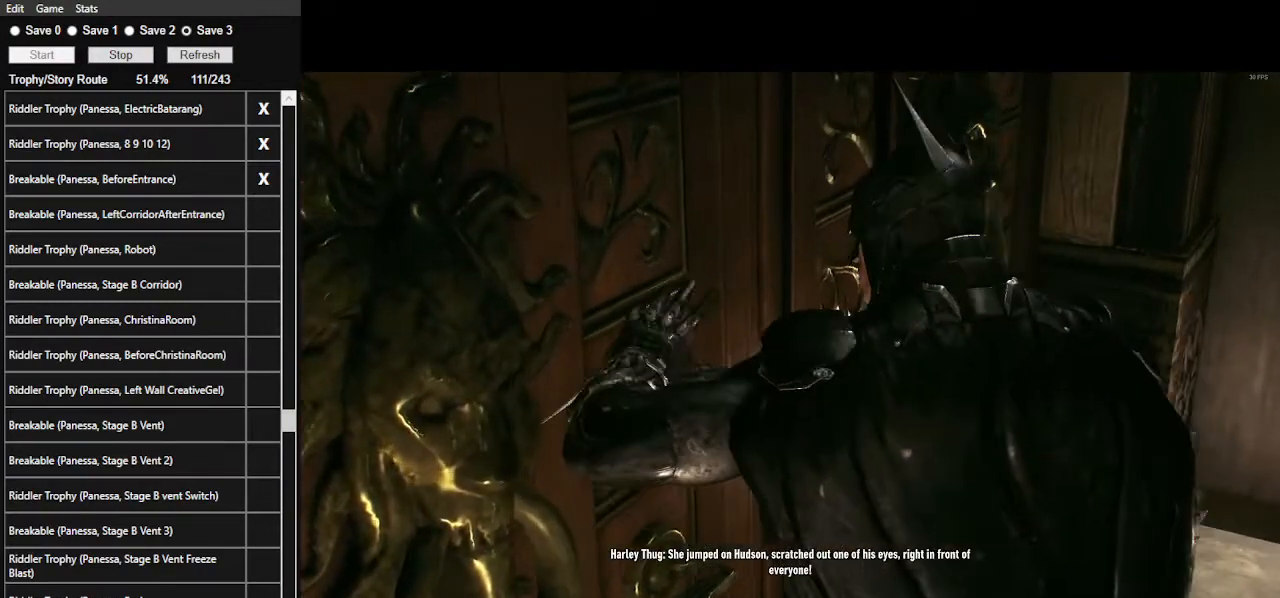
{"keys": [], "mouse": ["left"], "events": [[100, "mouse_left", "up"], [200, "mouse_left", "down"], [267, "mouse_left", "up"], [334, "mouse_left", "down"], [467, "mouse_left", "up"], [500, "mouse_left", "down"]]}
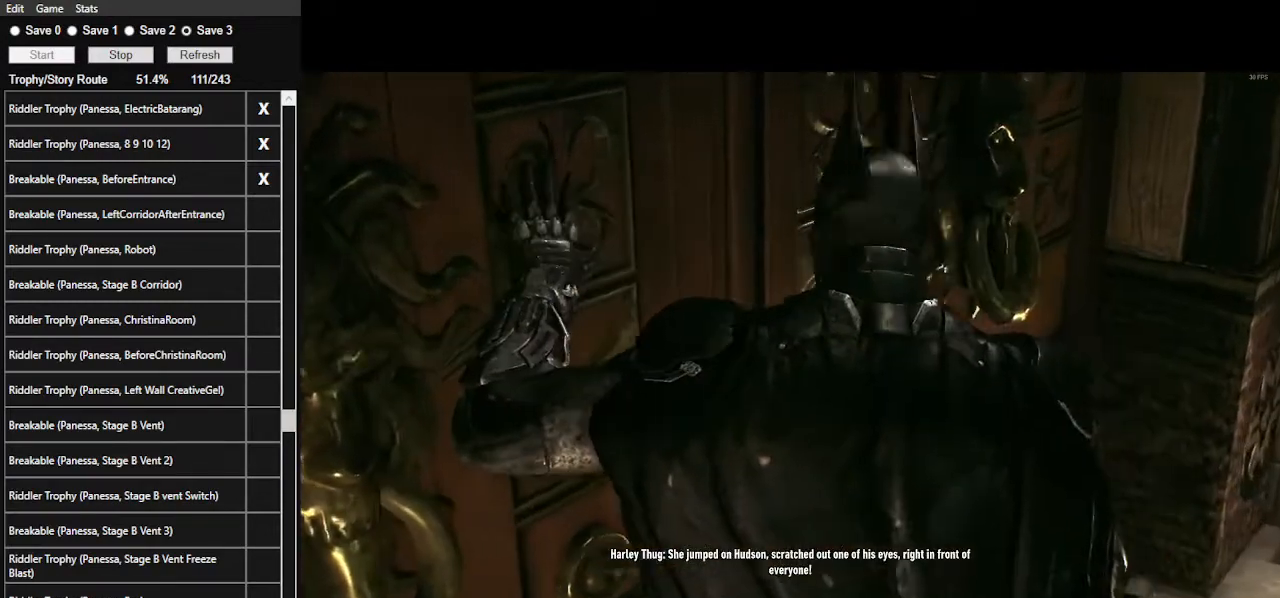
{"keys": [], "mouse": [], "events": [[100, "mouse_left", "up"], [200, "mouse_left", "down"], [300, "mouse_left", "up"], [367, "mouse_left", "down"], [467, "mouse_left", "up"]]}
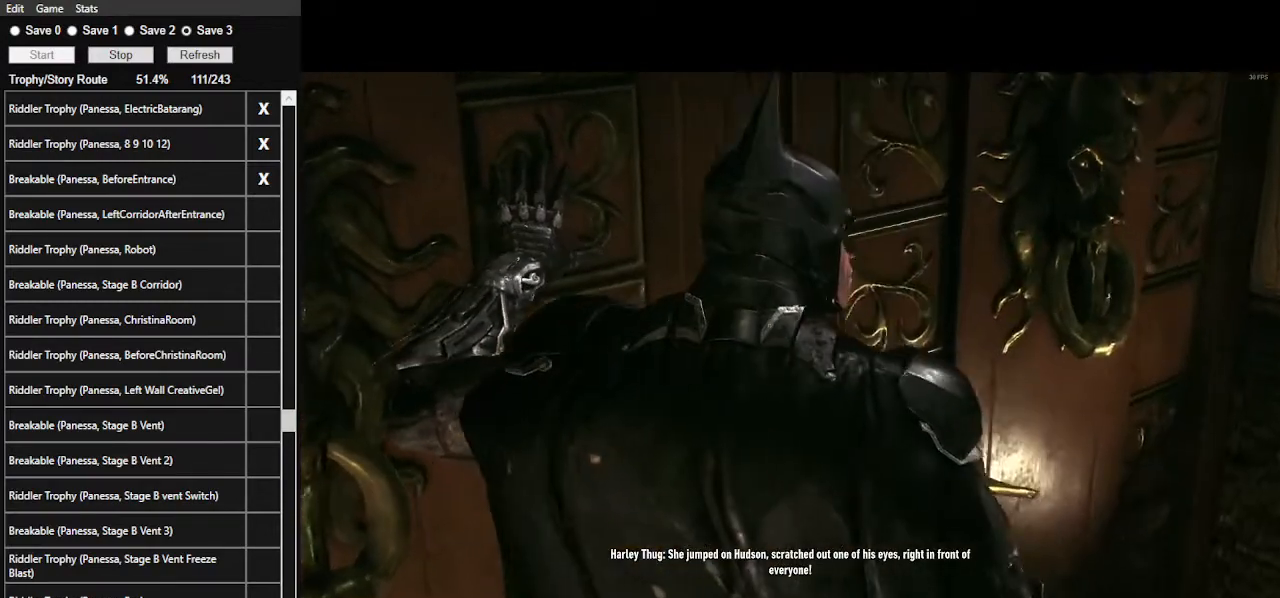
{"keys": [], "mouse": [], "events": [[34, "mouse_left", "down"], [134, "mouse_left", "up"], [267, "mouse_left", "down"], [300, "mouse_left", "up"]]}
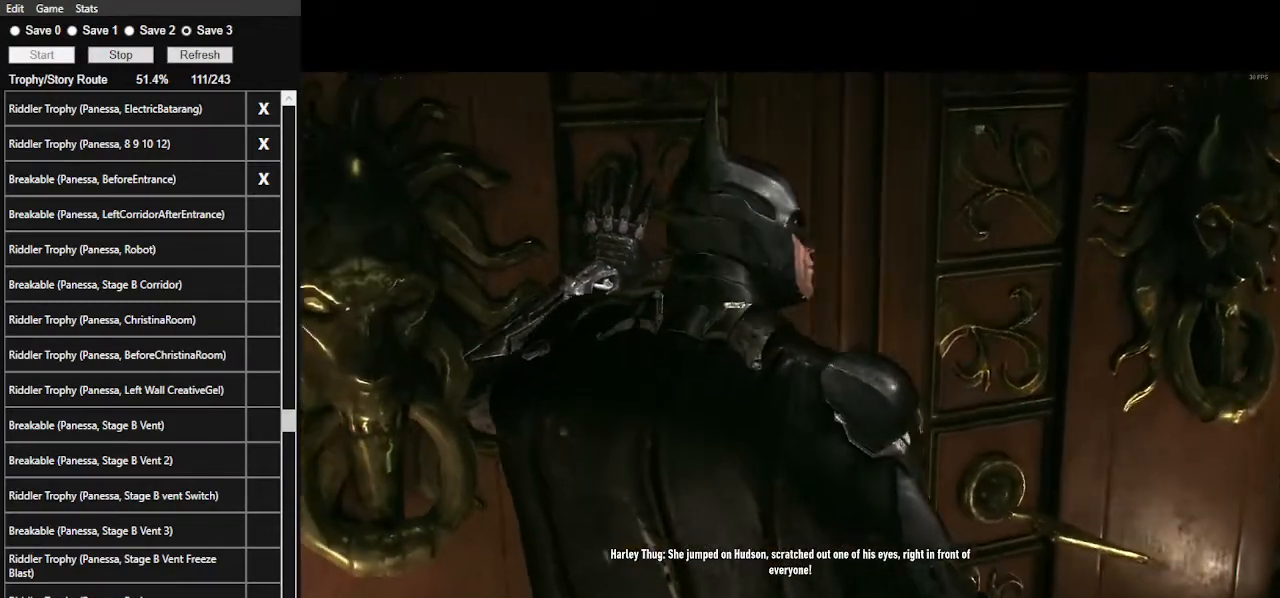
{"keys": [], "mouse": [], "events": []}
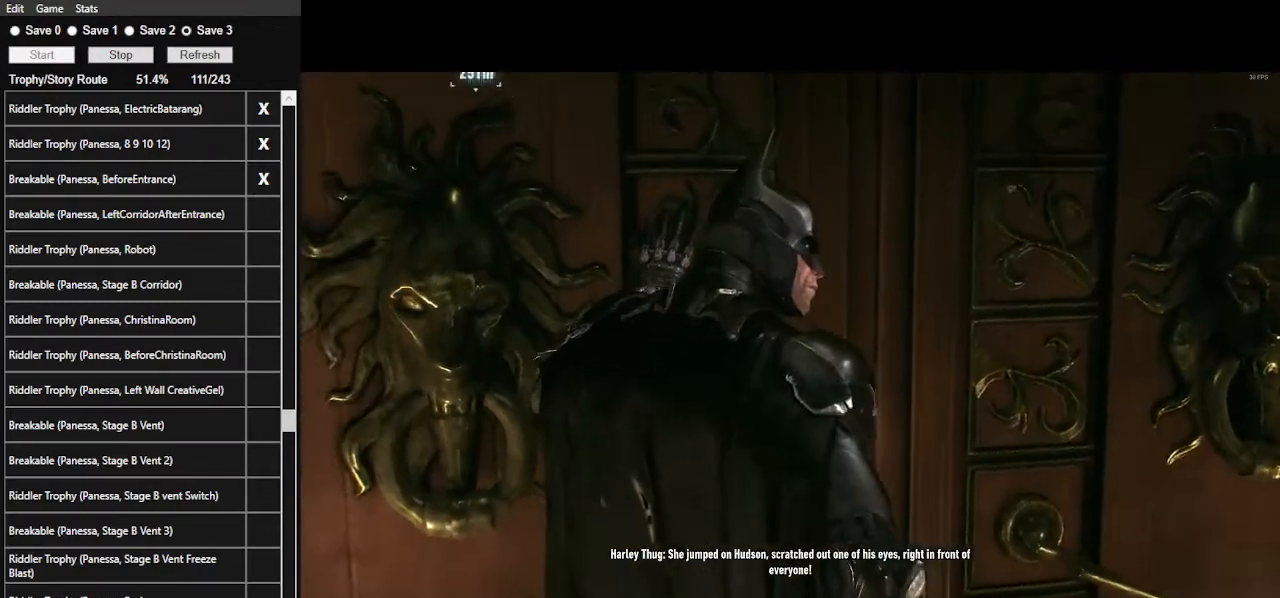
{"keys": [], "mouse": [], "events": []}
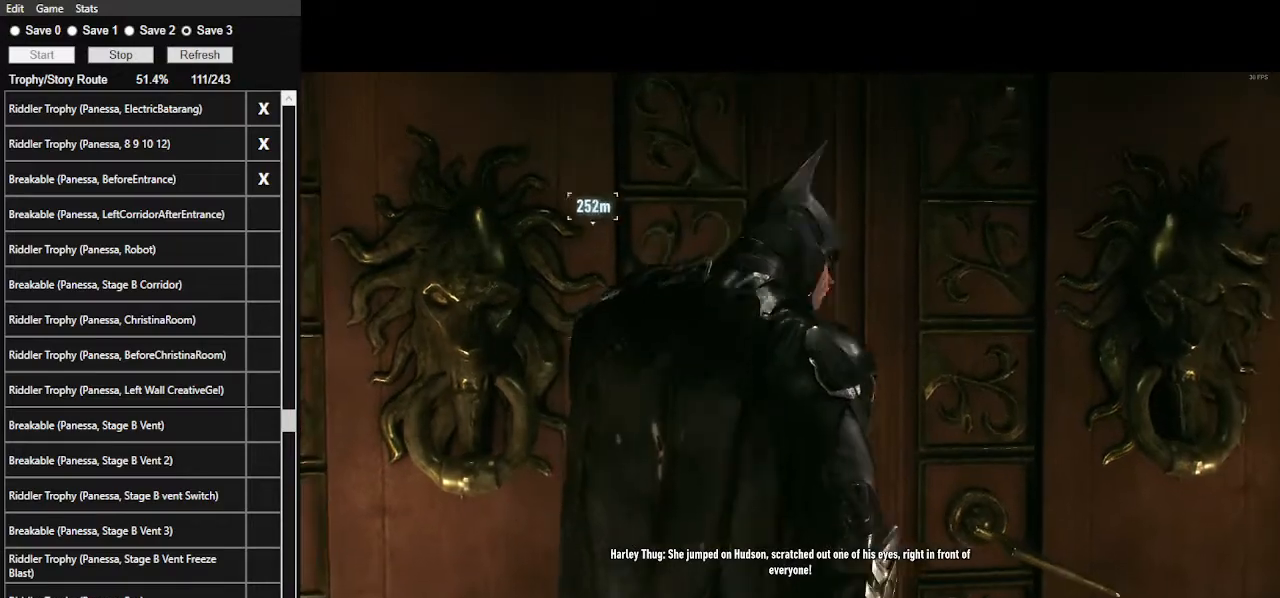
{"keys": [], "mouse": [], "events": []}
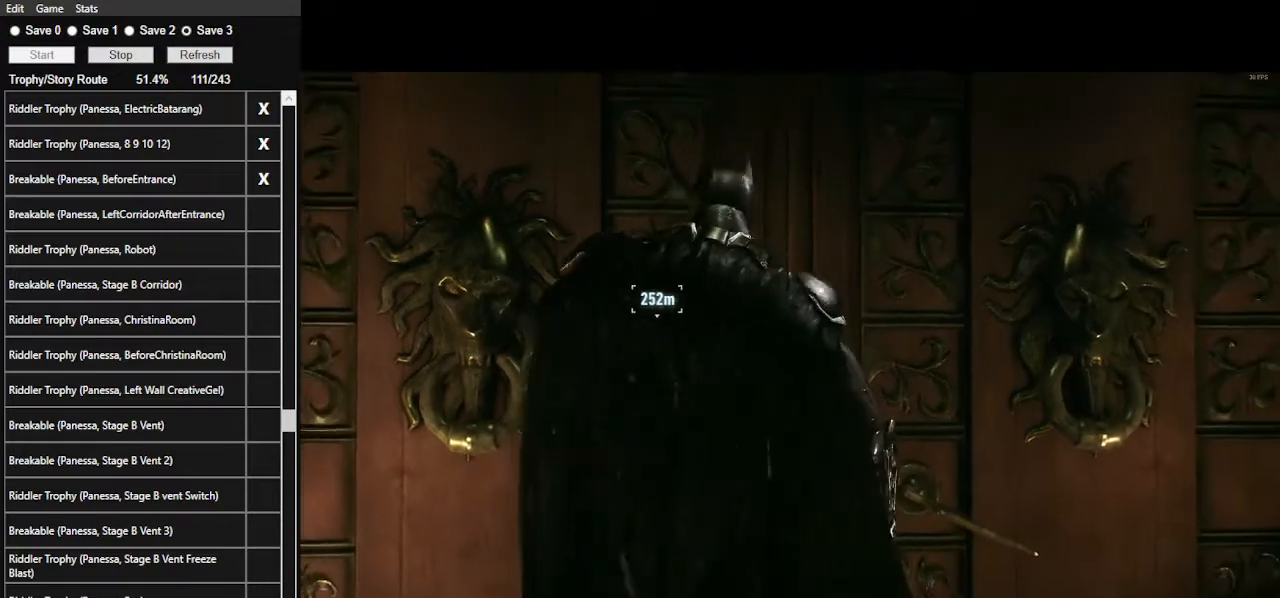
{"keys": [], "mouse": [], "events": []}
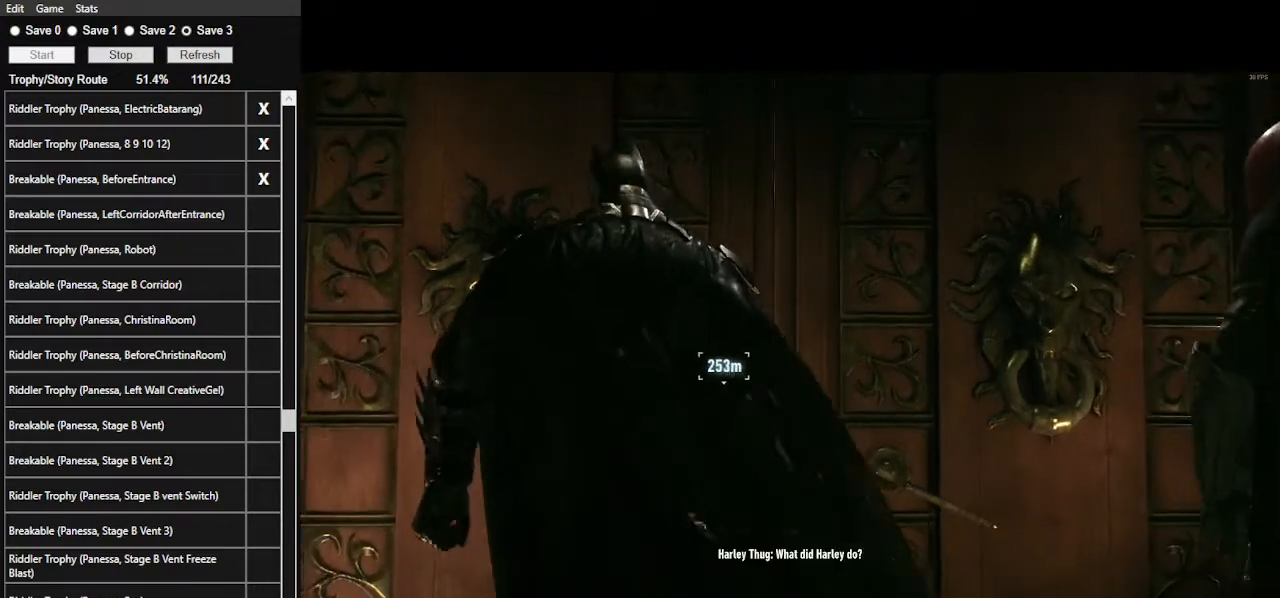
{"keys": [], "mouse": [], "events": []}
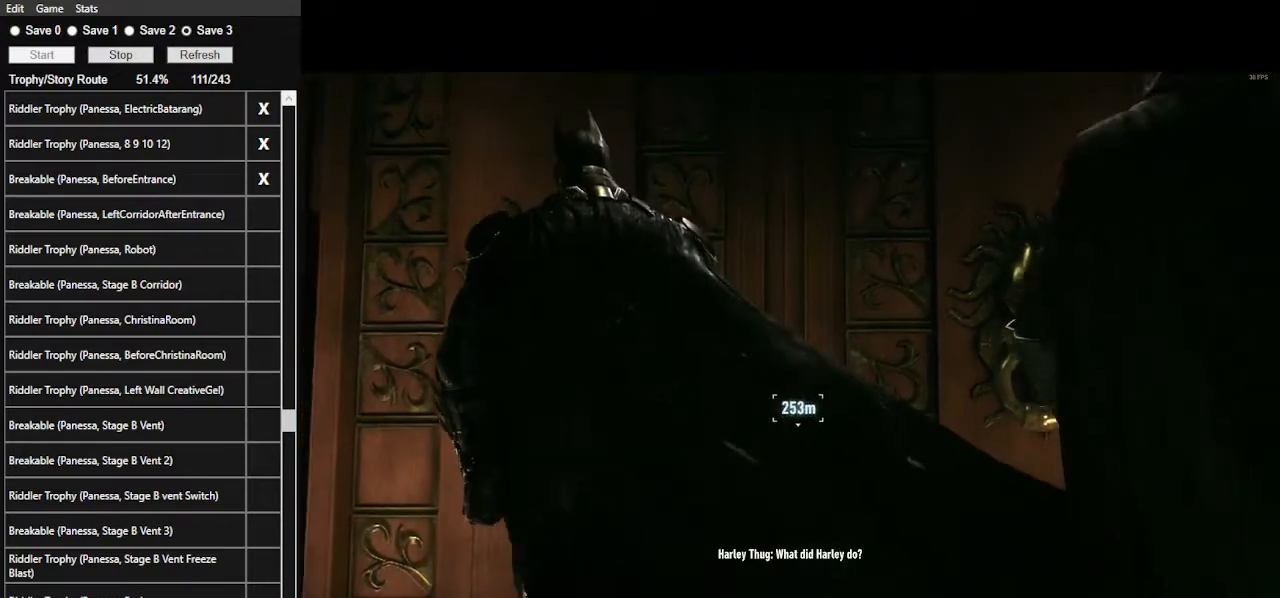
{"keys": [], "mouse": [], "events": []}